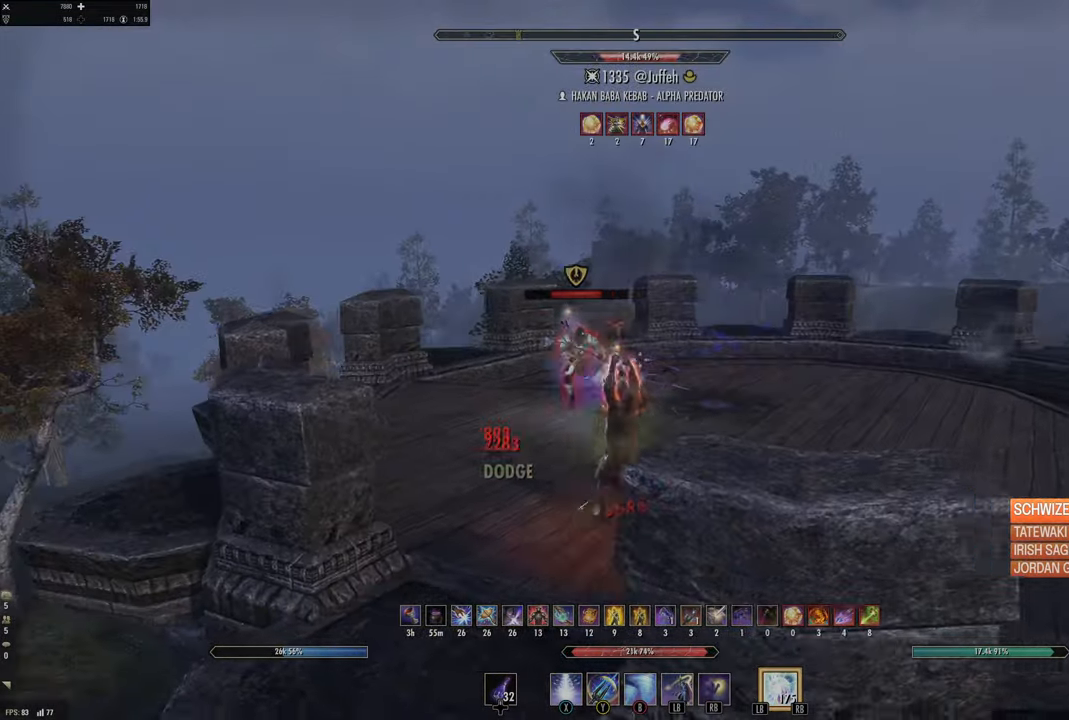
Gameplay with a controller (Xbox layout); each line is a JSON object with the inputs held at the frame after it. "events" lists button and stick changes between this image and that frame as [ms after this image, input, new state], when the widget could be followed in between.
{"buttons": [], "left_stick": "up-right", "right_stick": "center", "events": [[33, "left_stick", "up-right"], [83, "right_stick", "left"], [100, "left_stick", "up-left"], [167, "R1", "down"], [250, "R1", "up"], [300, "right_stick", "center"], [317, "R1", "down"], [333, "left_stick", "up-right"], [400, "R1", "up"]]}
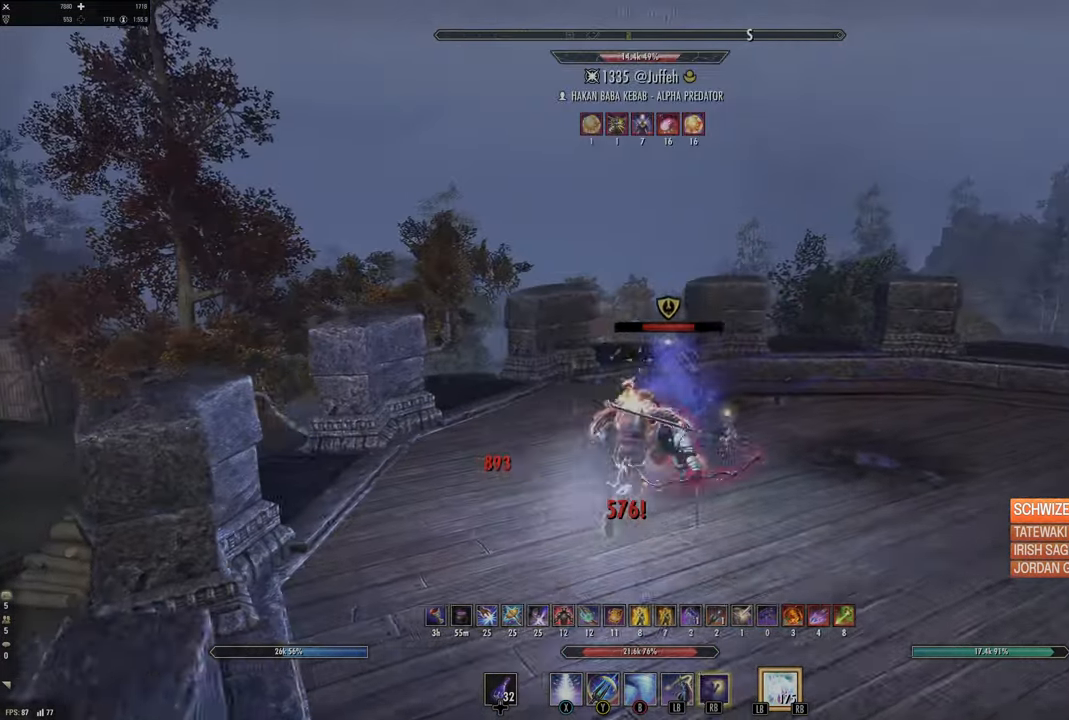
{"buttons": [], "left_stick": "down-left", "right_stick": "left", "events": [[17, "L2", "down"], [33, "left_stick", "down-right"], [183, "right_stick", "left"], [383, "left_stick", "down-left"], [400, "L2", "up"]]}
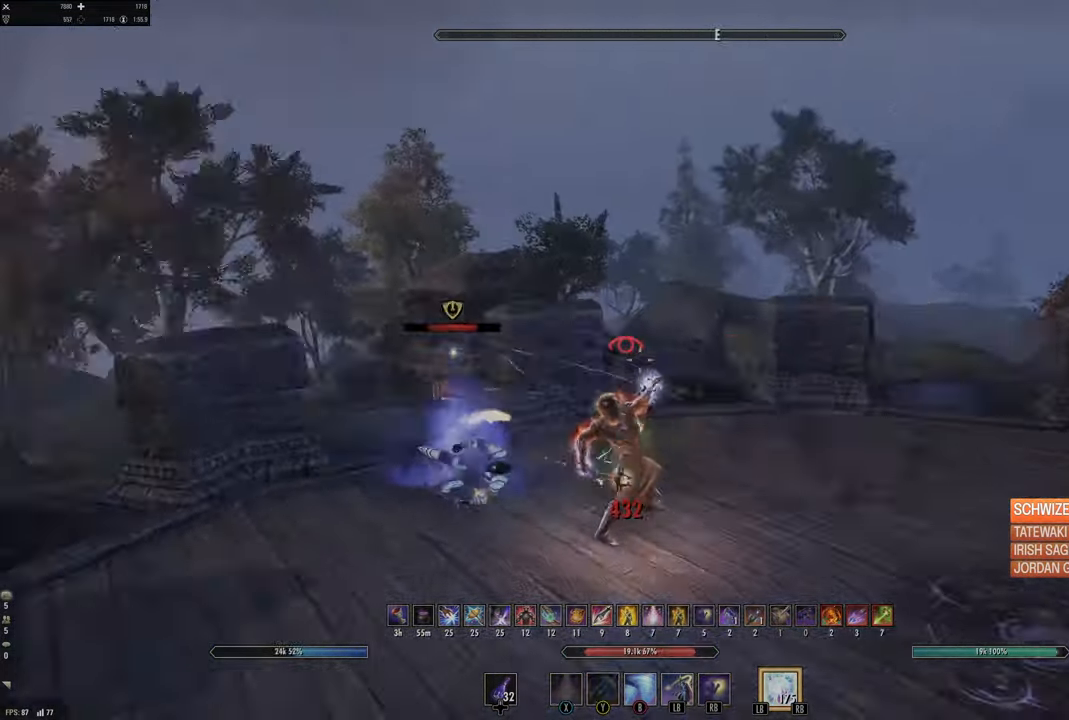
{"buttons": ["X"], "left_stick": "left", "right_stick": "center", "events": [[117, "right_stick", "center"], [234, "left_stick", "up-left"], [267, "right_stick", "down-left"], [300, "R2", "down"], [367, "left_stick", "left"], [417, "R2", "up"], [417, "right_stick", "center"], [467, "X", "down"]]}
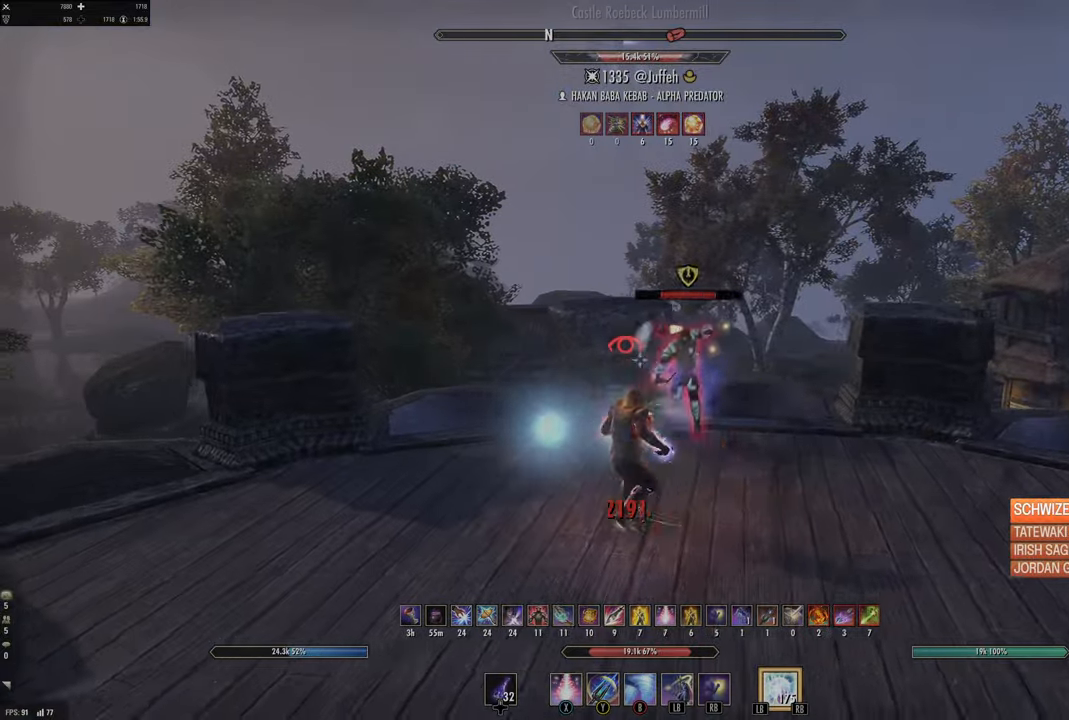
{"buttons": ["L2"], "left_stick": "down", "right_stick": "right", "events": [[50, "X", "up"], [50, "left_stick", "up-right"], [100, "X", "down"], [167, "X", "up"], [200, "left_stick", "right"], [300, "left_stick", "down-right"], [300, "right_stick", "right"], [334, "L2", "down"], [417, "left_stick", "down"]]}
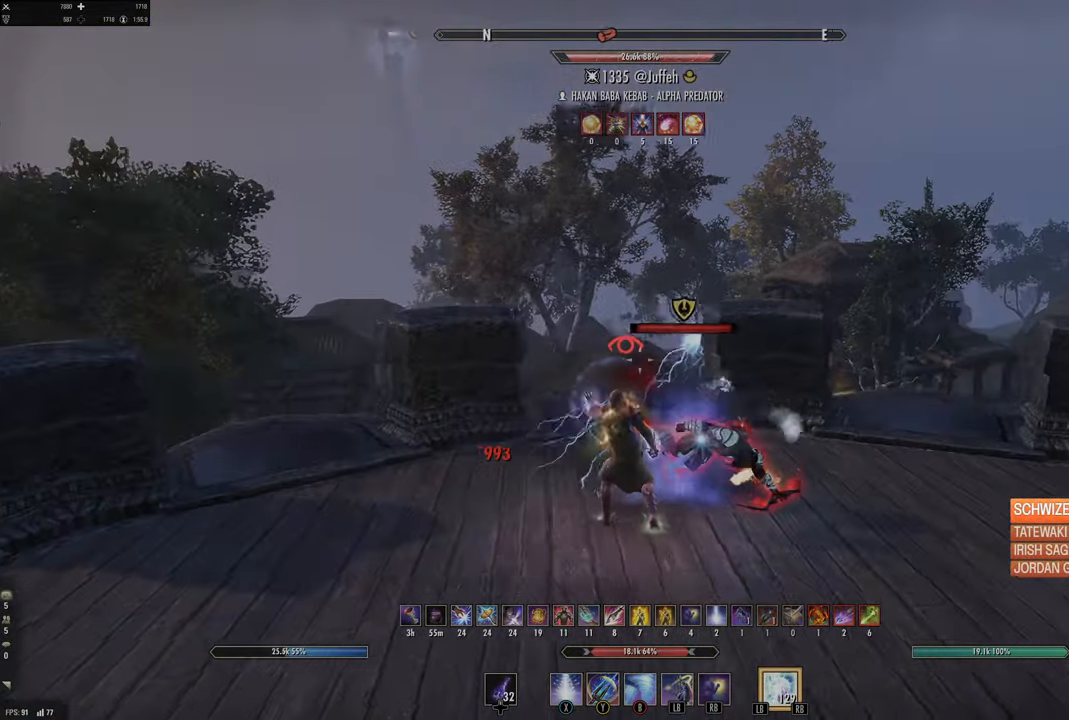
{"buttons": ["R2"], "left_stick": "right", "right_stick": "right", "events": [[184, "left_stick", "right"], [234, "L2", "up"], [500, "R2", "down"]]}
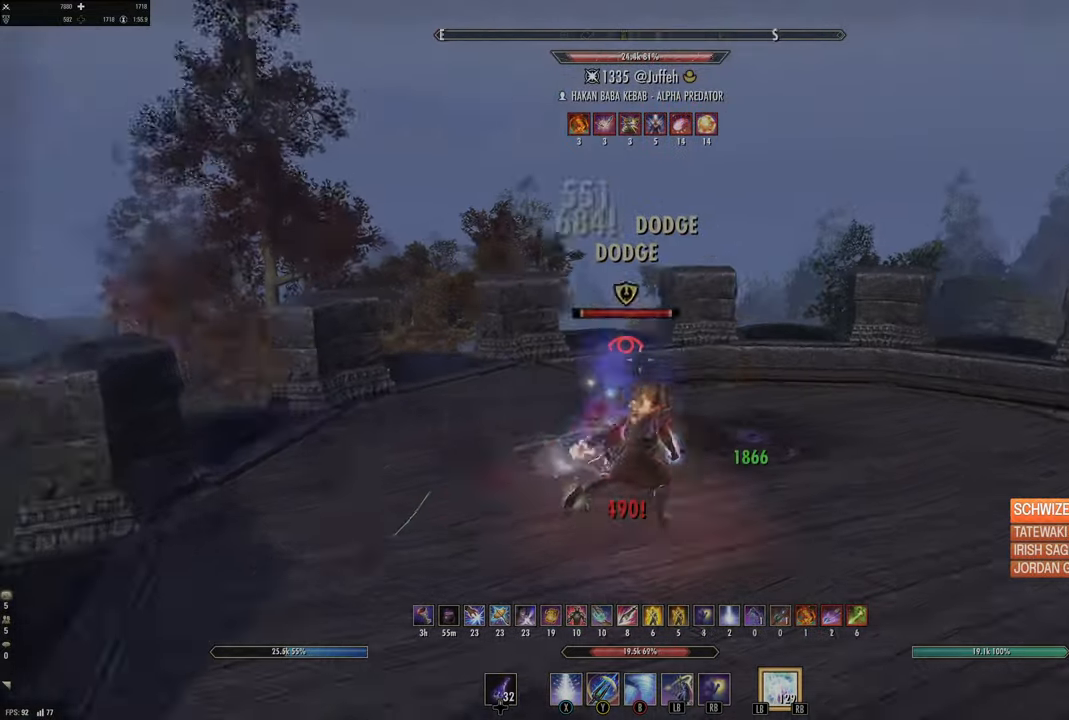
{"buttons": ["L2"], "left_stick": "up-right", "right_stick": "right", "events": [[84, "R2", "up"], [84, "right_stick", "center"], [100, "left_stick", "up"], [117, "Y", "down"], [200, "Y", "up"], [250, "Y", "down"], [267, "left_stick", "up-right"], [317, "Y", "up"], [367, "L2", "down"], [500, "right_stick", "right"]]}
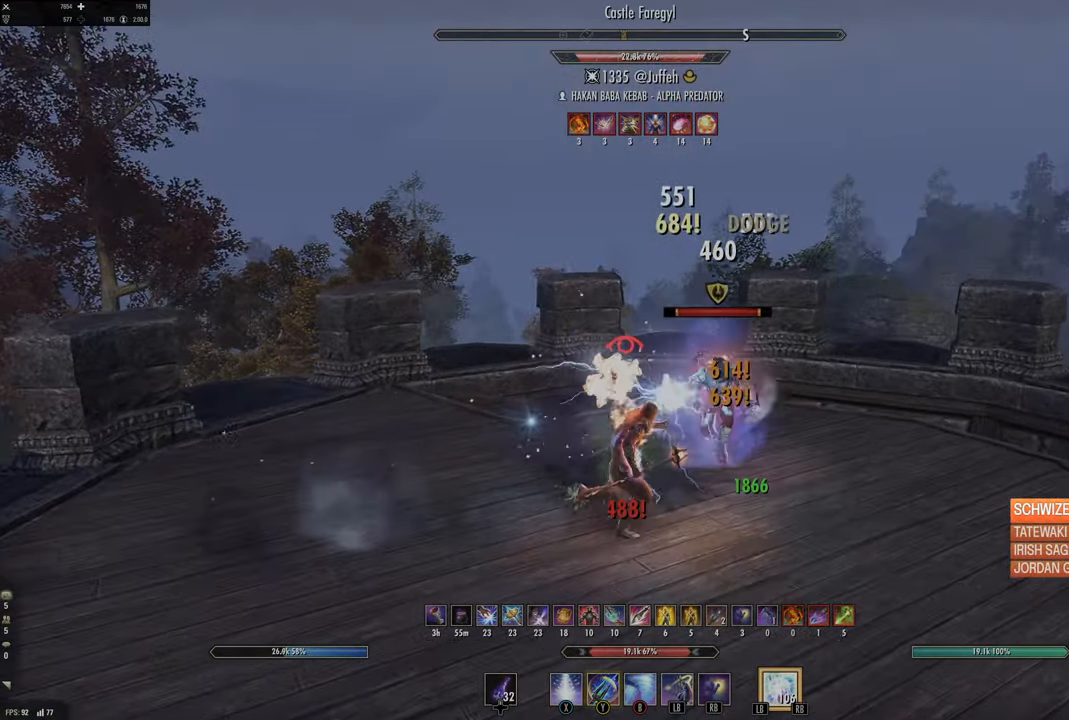
{"buttons": ["R2"], "left_stick": "up-right", "right_stick": "left", "events": [[184, "L2", "up"], [450, "right_stick", "left"], [484, "R2", "down"]]}
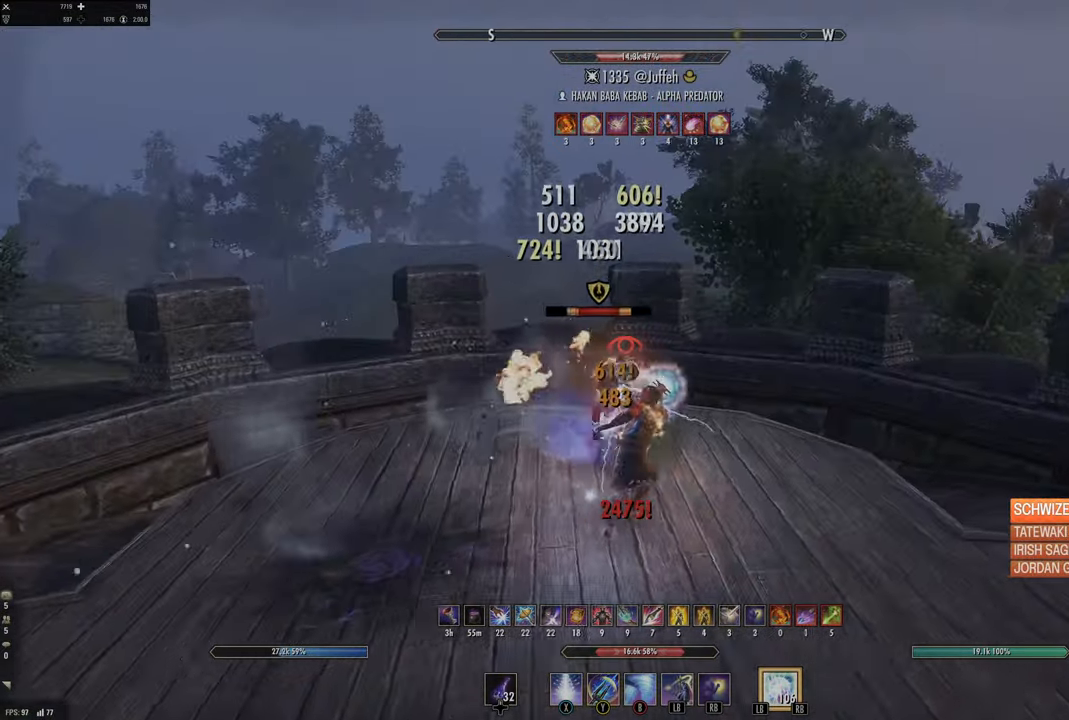
{"buttons": ["L2"], "left_stick": "left", "right_stick": "center", "events": [[50, "right_stick", "center"], [67, "R2", "up"], [100, "left_stick", "down"], [150, "R2", "down"], [200, "Y", "down"], [217, "R2", "up"], [250, "left_stick", "down-left"], [284, "Y", "up"], [300, "L2", "down"], [384, "A", "down"], [400, "left_stick", "left"], [450, "A", "up"]]}
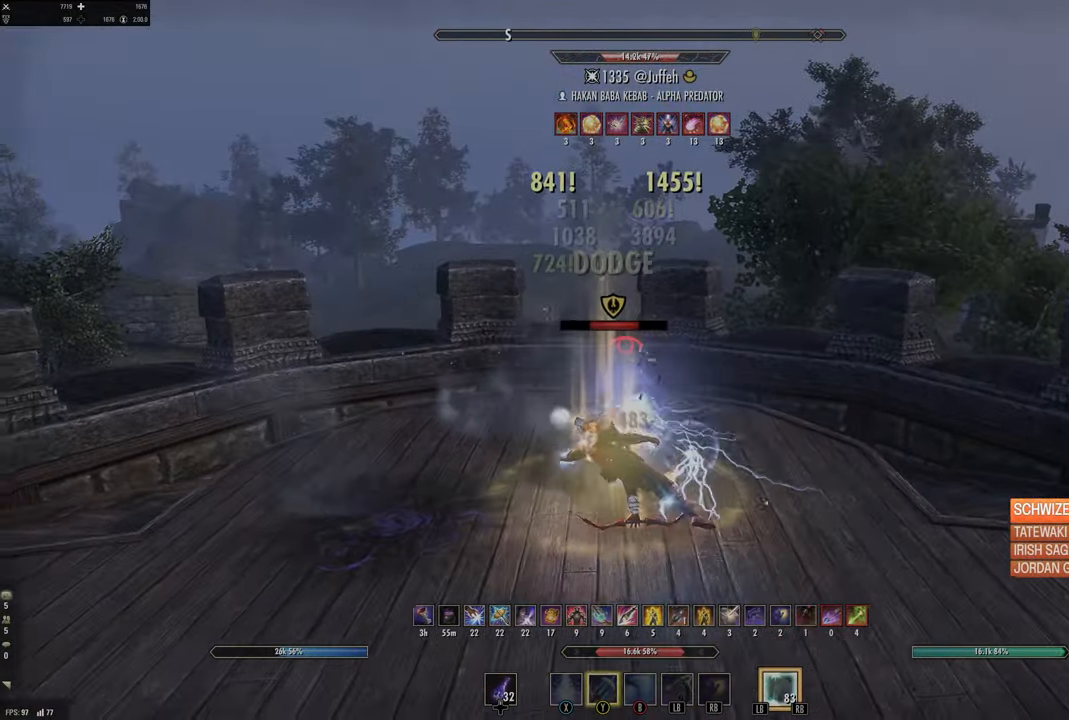
{"buttons": [], "left_stick": "down-right", "right_stick": "right", "events": [[67, "right_stick", "right"], [100, "L2", "up"], [100, "left_stick", "center"], [467, "left_stick", "down-right"]]}
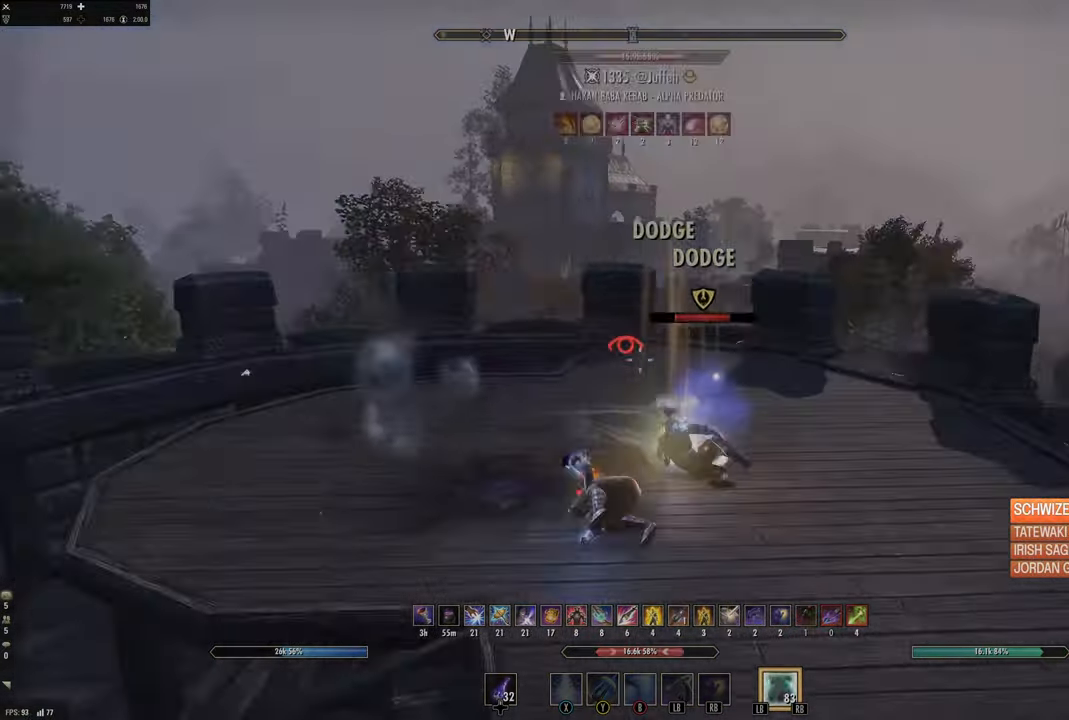
{"buttons": ["L1", "L2"], "left_stick": "down-left", "right_stick": "left", "events": [[134, "right_stick", "center"], [184, "right_stick", "right"], [217, "R2", "down"], [300, "right_stick", "down-left"], [317, "L1", "down"], [317, "R2", "up"], [350, "L2", "down"], [350, "left_stick", "down-left"], [350, "right_stick", "left"], [400, "L2", "up"], [417, "L1", "up"], [484, "L1", "down"], [500, "L2", "down"]]}
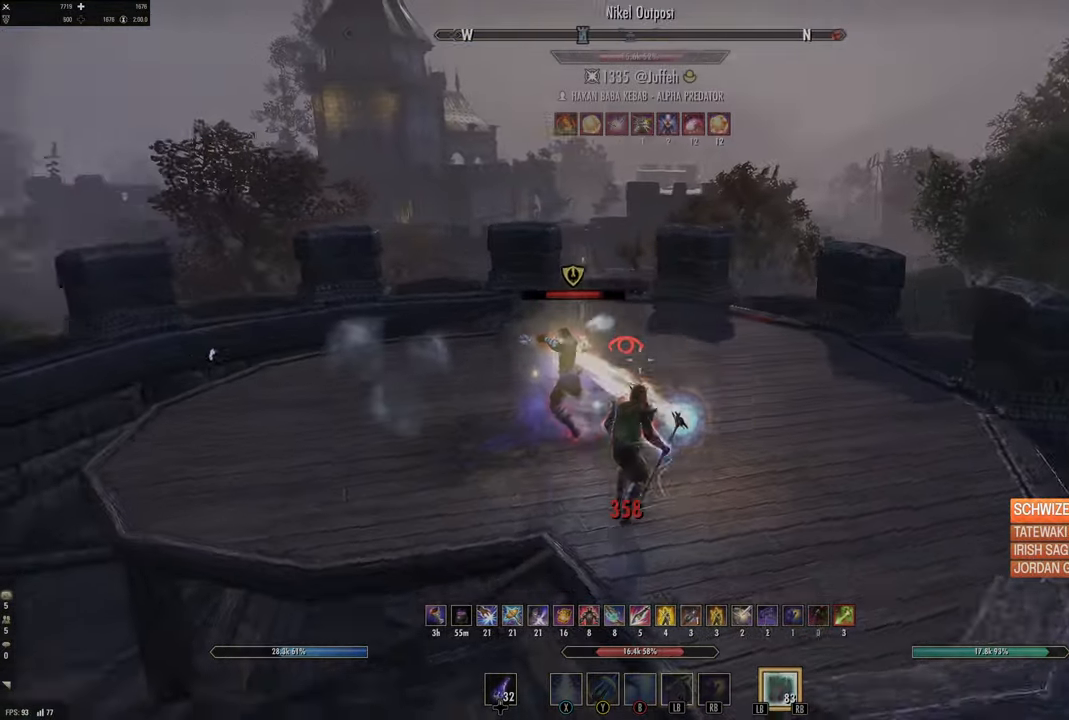
{"buttons": [], "left_stick": "left", "right_stick": "left", "events": [[67, "L1", "up"], [67, "L2", "up"], [167, "L2", "down"], [184, "right_stick", "center"], [284, "L2", "up"], [317, "right_stick", "down-left"], [417, "left_stick", "left"], [434, "right_stick", "left"]]}
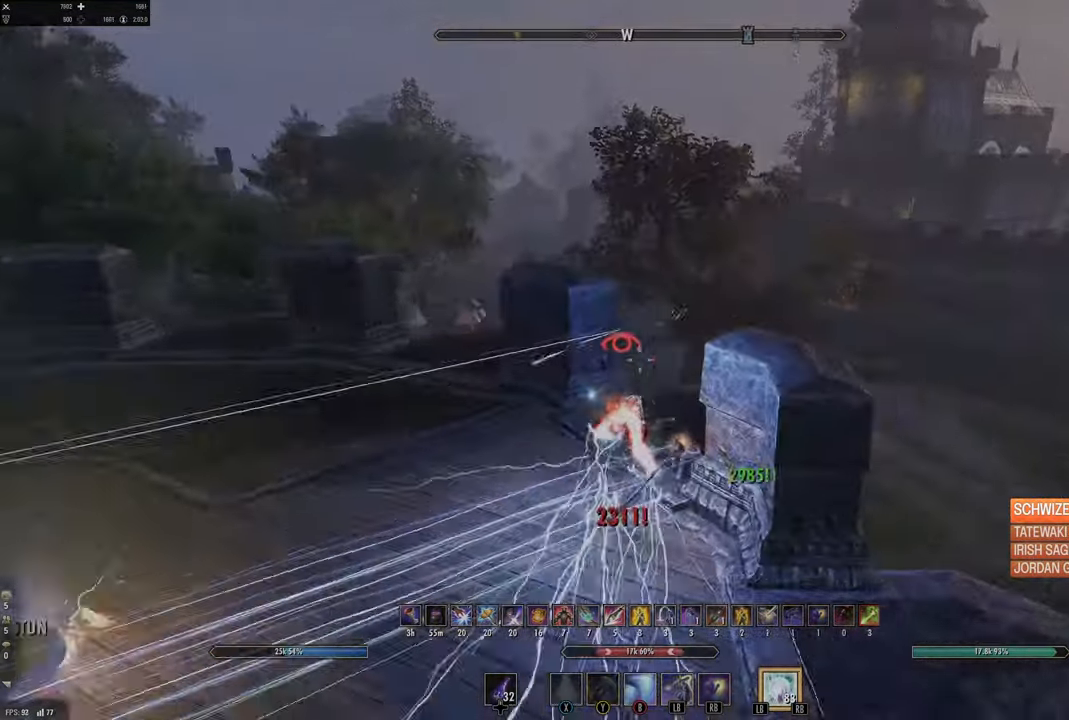
{"buttons": [], "left_stick": "up", "right_stick": "center", "events": [[284, "right_stick", "center"], [350, "left_stick", "up-left"], [484, "left_stick", "up"]]}
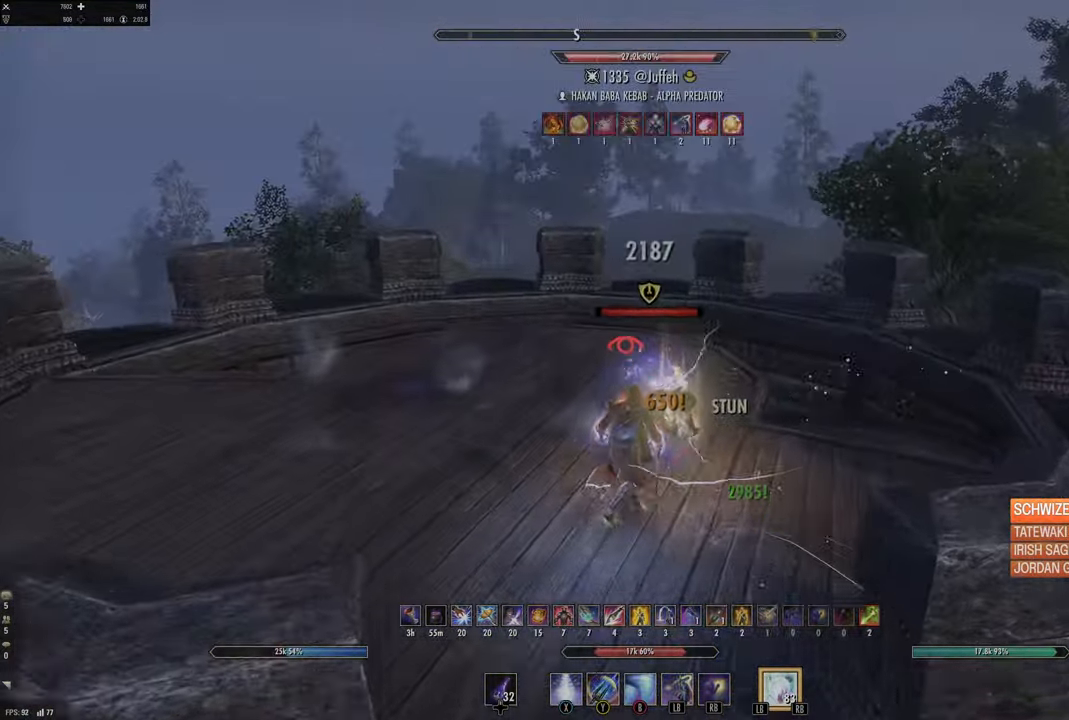
{"buttons": ["L2"], "left_stick": "down", "right_stick": "center", "events": [[17, "R2", "down"], [134, "R2", "up"], [167, "Y", "down"], [234, "Y", "up"], [300, "Y", "down"], [334, "left_stick", "down"], [384, "L2", "down"], [384, "Y", "up"]]}
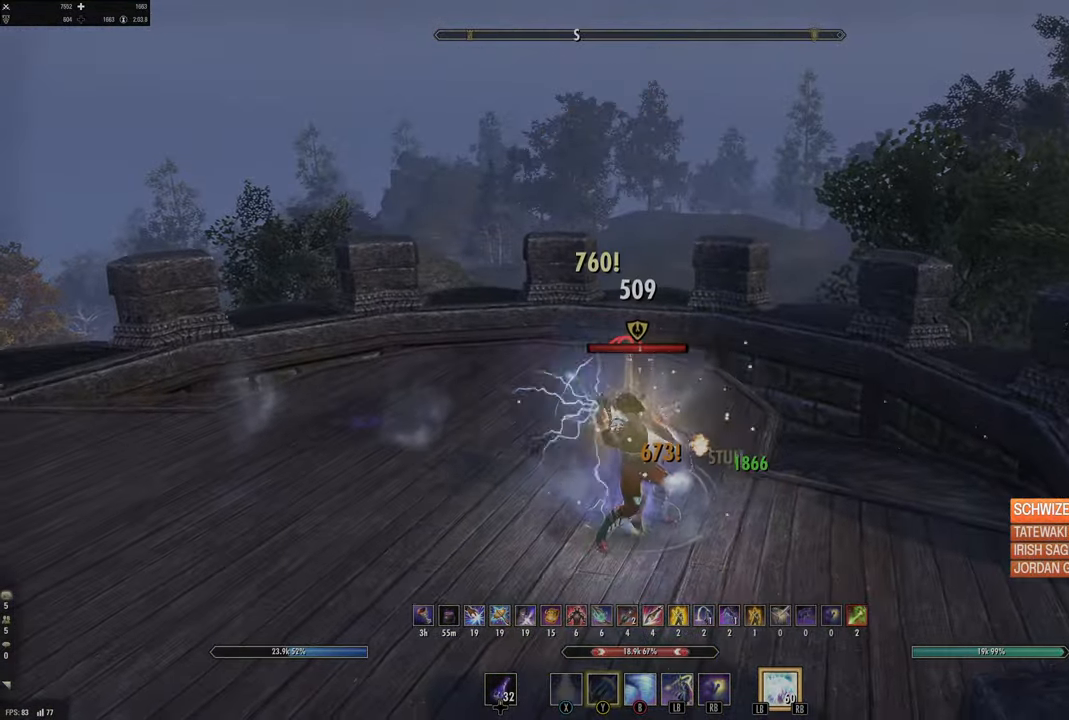
{"buttons": [], "left_stick": "down", "right_stick": "center", "events": [[400, "L2", "up"]]}
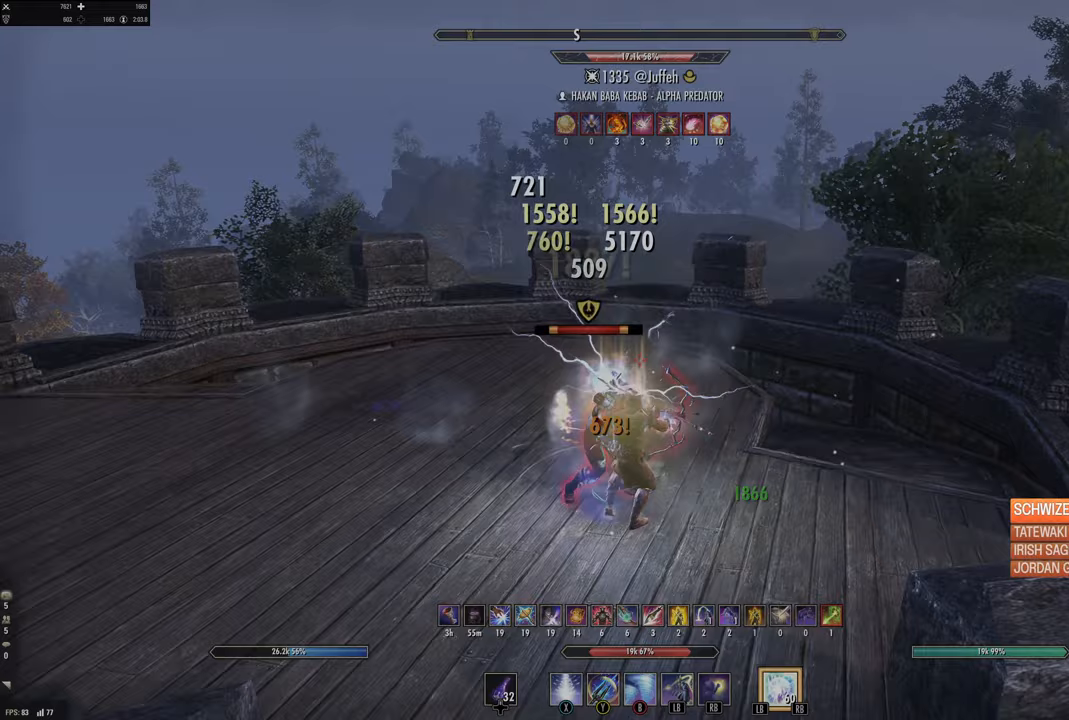
{"buttons": ["L2"], "left_stick": "up-right", "right_stick": "center", "events": [[17, "B", "down"], [67, "left_stick", "down-left"], [100, "B", "up"], [183, "B", "down"], [283, "B", "up"], [283, "left_stick", "up-left"], [317, "B", "down"], [350, "left_stick", "up"], [400, "B", "up"], [467, "L2", "down"], [500, "left_stick", "up-right"]]}
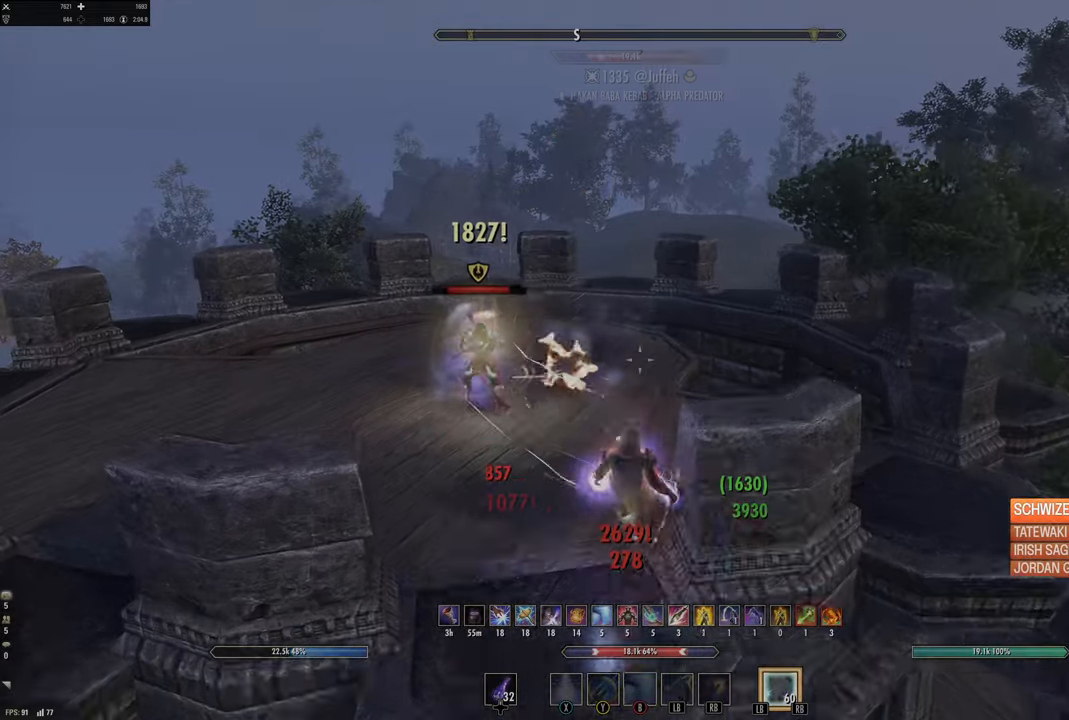
{"buttons": ["L2"], "left_stick": "up-right", "right_stick": "left", "events": [[33, "right_stick", "left"], [183, "R2", "down"], [250, "right_stick", "center"], [417, "right_stick", "left"], [500, "R2", "up"]]}
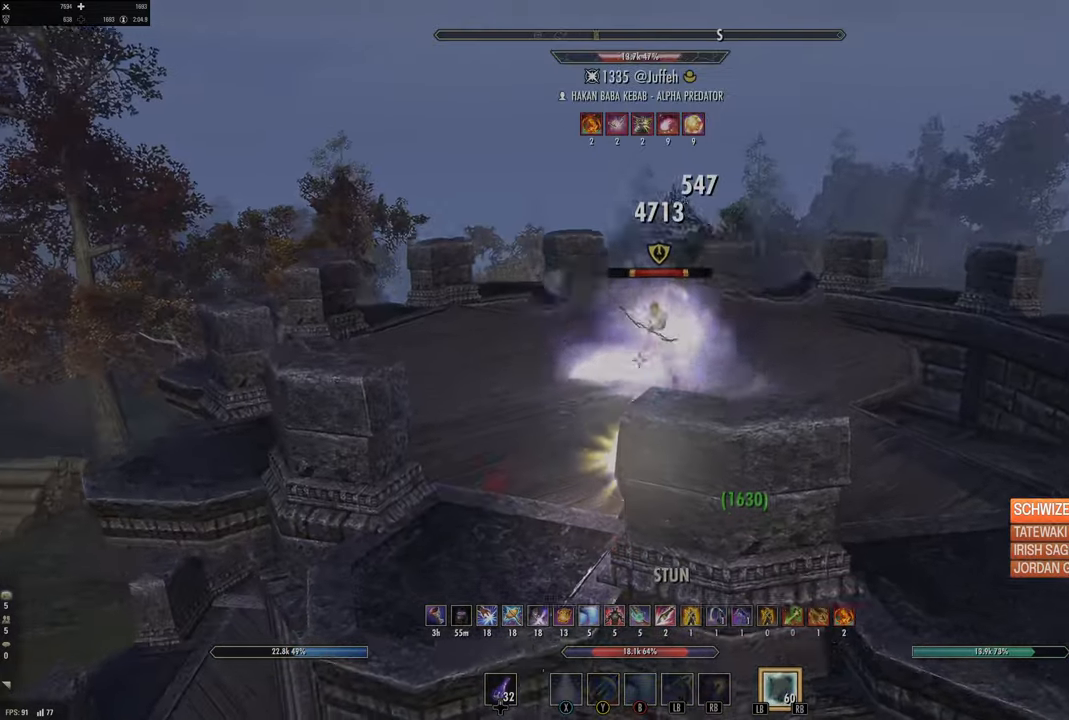
{"buttons": ["R2"], "left_stick": "up-left", "right_stick": "center", "events": [[17, "right_stick", "right"], [67, "right_stick", "center"], [117, "L2", "up"], [200, "DPAD_UP", "down"], [300, "DPAD_UP", "up"], [400, "left_stick", "up-left"], [433, "R2", "down"]]}
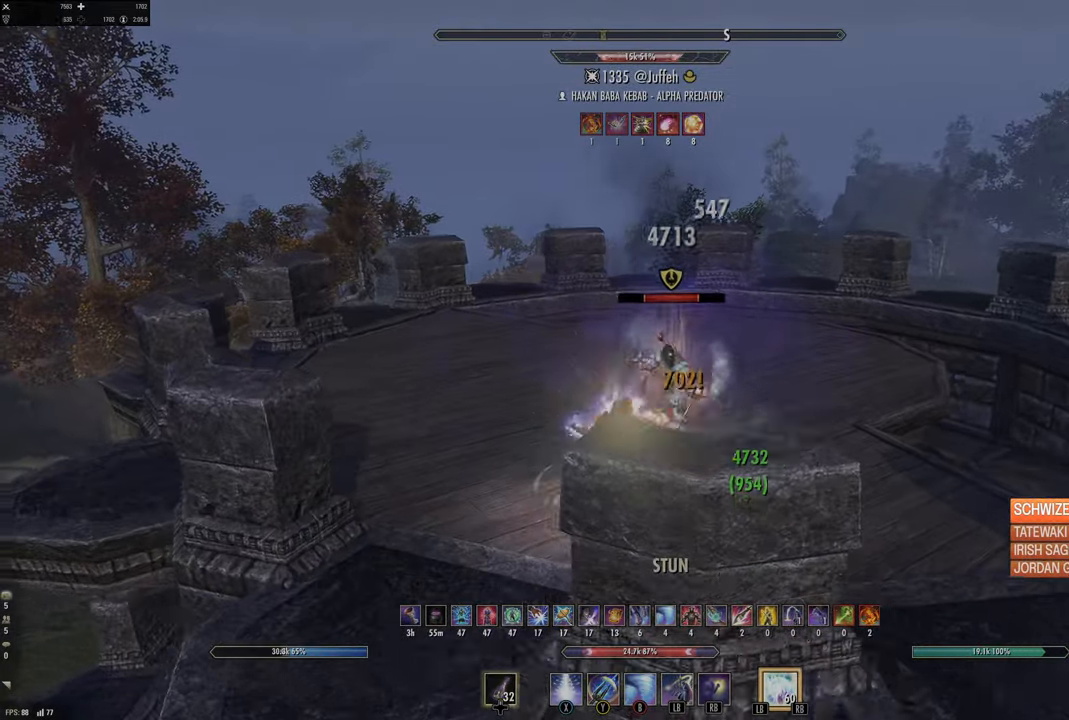
{"buttons": [], "left_stick": "right", "right_stick": "right", "events": [[33, "R2", "up"], [67, "left_stick", "up-right"], [83, "Y", "down"], [150, "Y", "up"], [183, "left_stick", "down-right"], [250, "Y", "down"], [317, "Y", "up"], [367, "left_stick", "right"], [500, "right_stick", "right"]]}
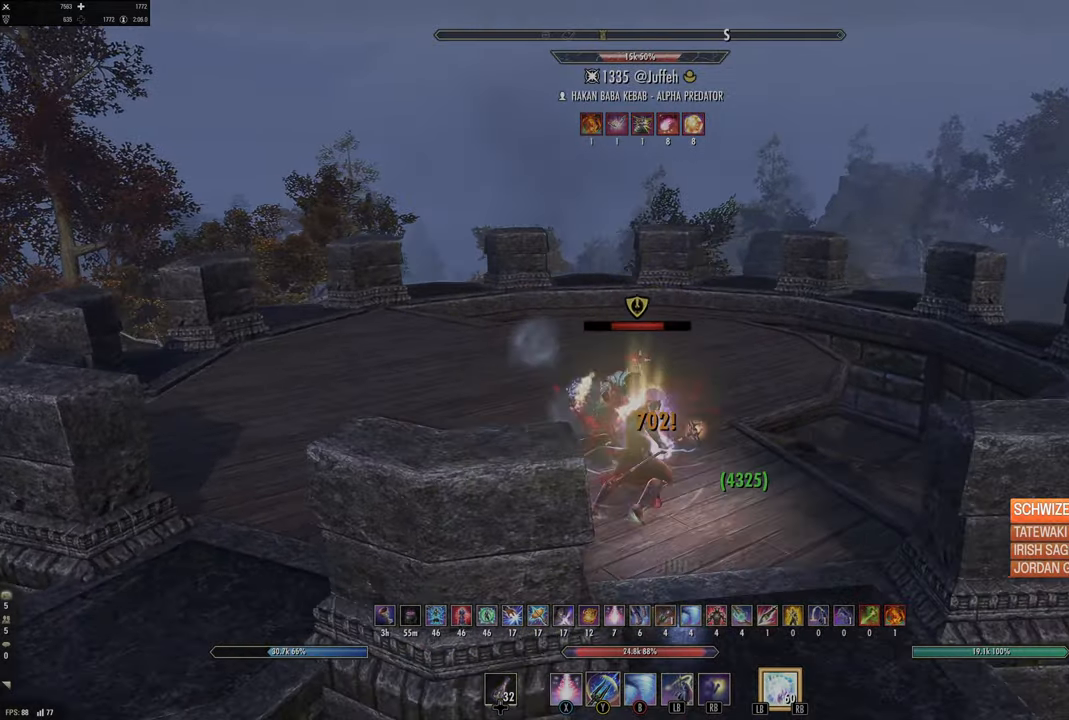
{"buttons": ["R1"], "left_stick": "down", "right_stick": "left", "events": [[67, "left_stick", "down"], [133, "right_stick", "left"], [183, "left_stick", "left"], [233, "left_stick", "up"], [283, "R2", "down"], [283, "right_stick", "center"], [383, "right_stick", "left"], [400, "R2", "up"], [400, "left_stick", "left"], [483, "left_stick", "down"], [500, "R1", "down"]]}
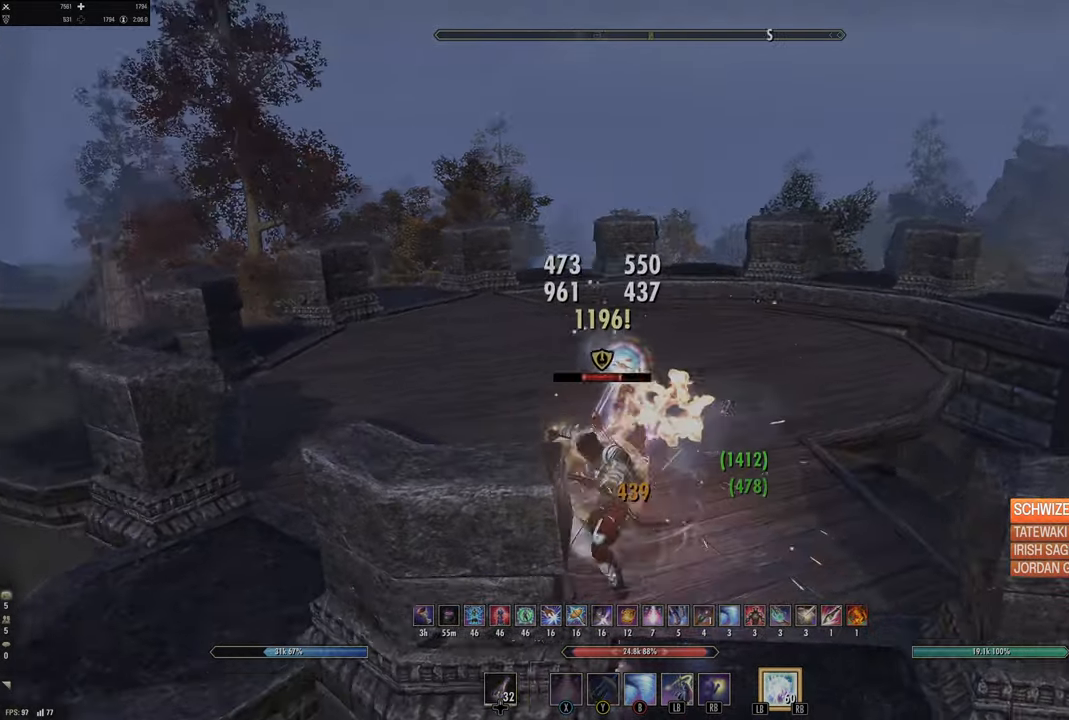
{"buttons": ["L2"], "left_stick": "up-right", "right_stick": "center", "events": [[100, "R1", "up"], [167, "R1", "down"], [233, "R1", "up"], [267, "L2", "down"], [267, "right_stick", "center"], [283, "left_stick", "up-right"]]}
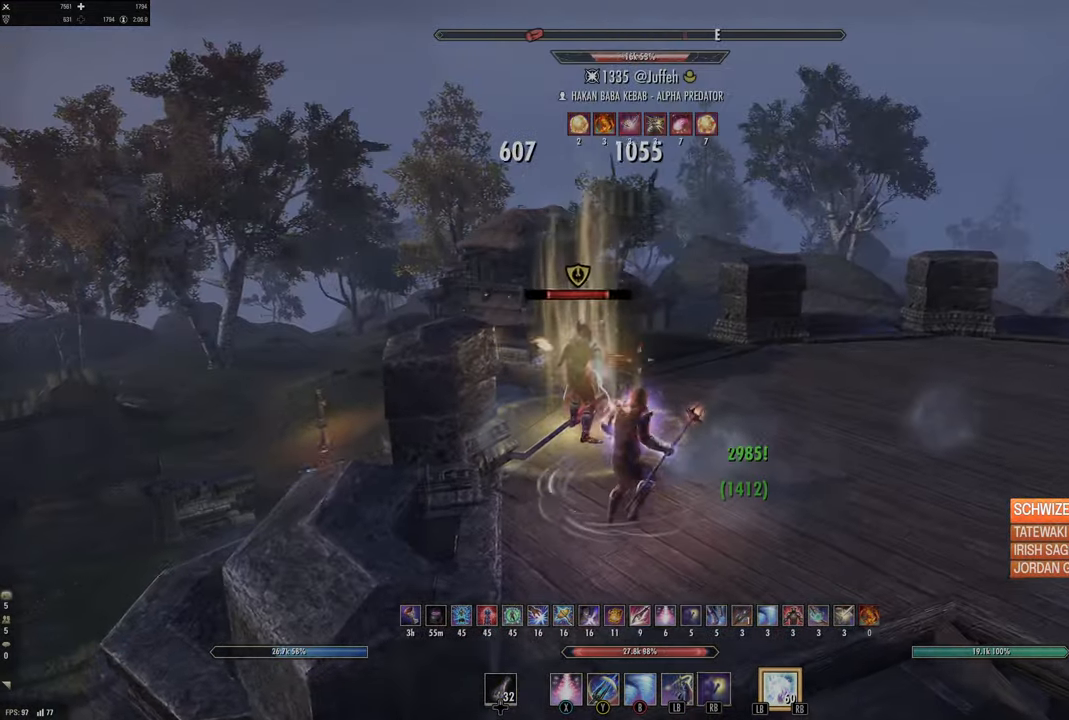
{"buttons": [], "left_stick": "right", "right_stick": "right", "events": [[117, "L2", "up"], [117, "left_stick", "up"], [417, "right_stick", "right"], [450, "left_stick", "right"]]}
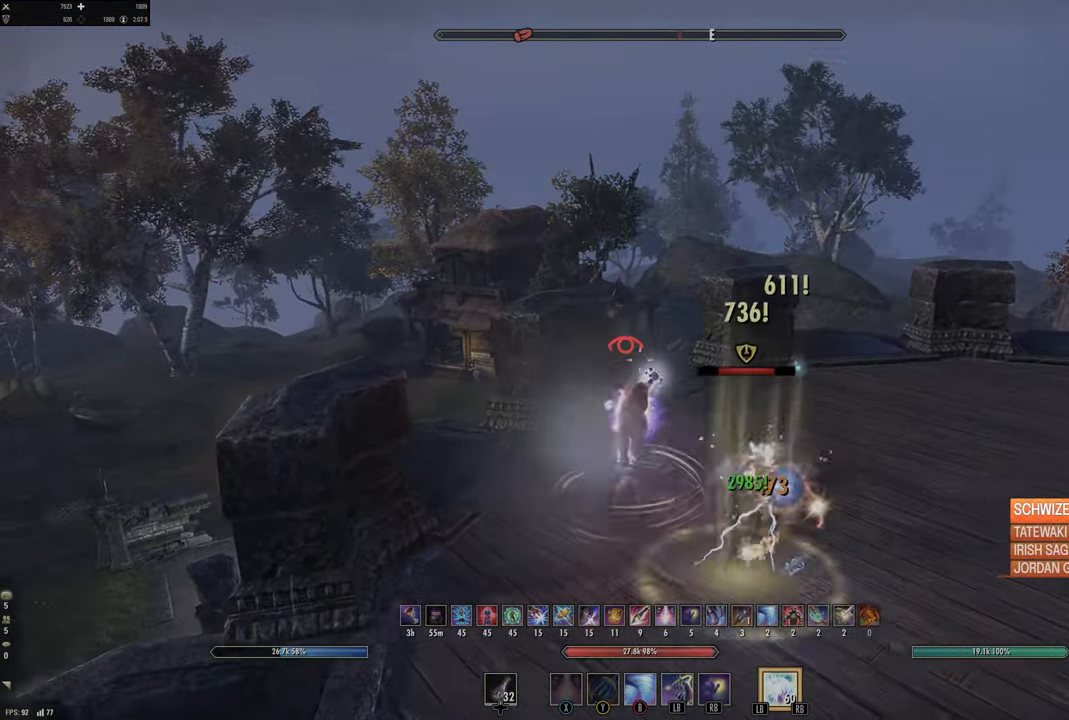
{"buttons": [], "left_stick": "right", "right_stick": "center", "events": [[100, "left_stick", "down-right"], [233, "R2", "down"], [367, "R2", "up"], [383, "left_stick", "right"], [417, "right_stick", "center"], [433, "X", "down"], [500, "X", "up"]]}
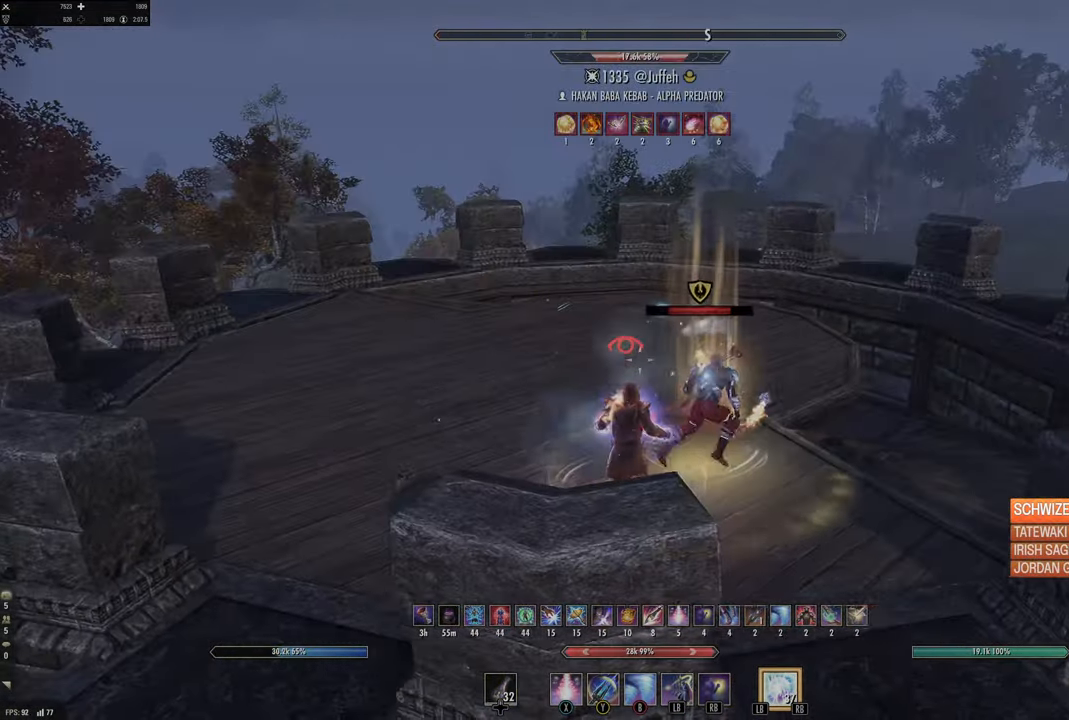
{"buttons": ["L2"], "left_stick": "down-left", "right_stick": "left", "events": [[83, "X", "down"], [133, "X", "up"], [200, "X", "down"], [317, "L2", "down"], [317, "X", "up"], [317, "left_stick", "down"], [467, "left_stick", "down-left"], [500, "right_stick", "left"]]}
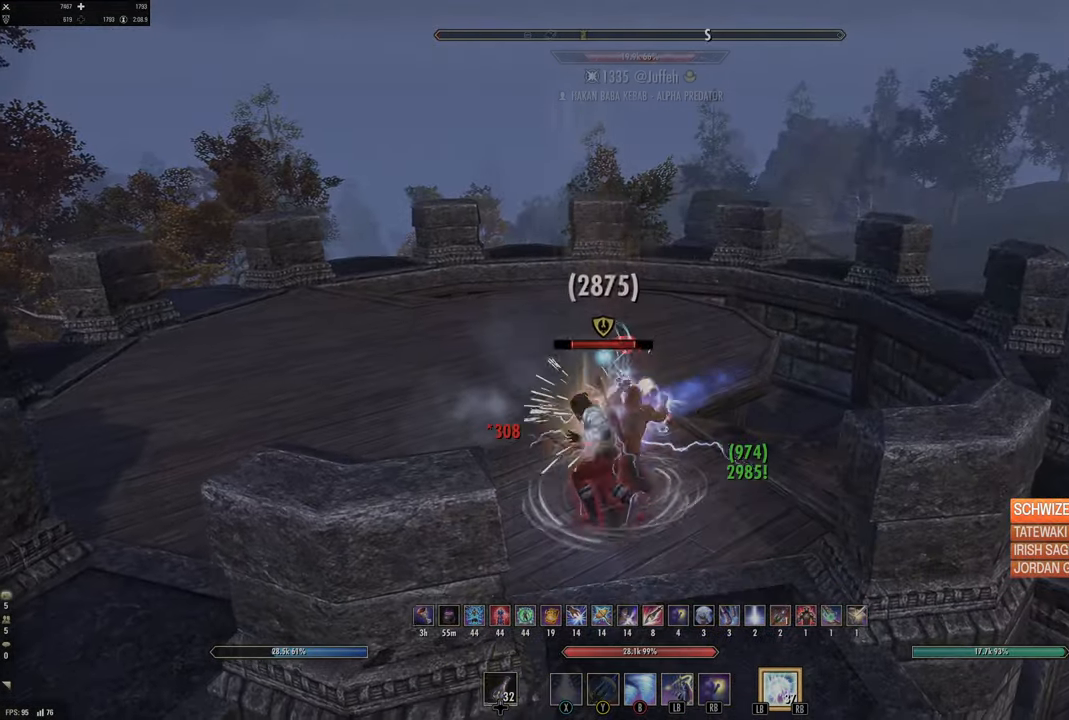
{"buttons": [], "left_stick": "left", "right_stick": "left", "events": [[33, "L2", "up"], [83, "right_stick", "center"], [117, "DPAD_LEFT", "down"], [200, "DPAD_LEFT", "up"], [367, "left_stick", "left"], [367, "right_stick", "left"], [400, "Y", "down"], [500, "Y", "up"]]}
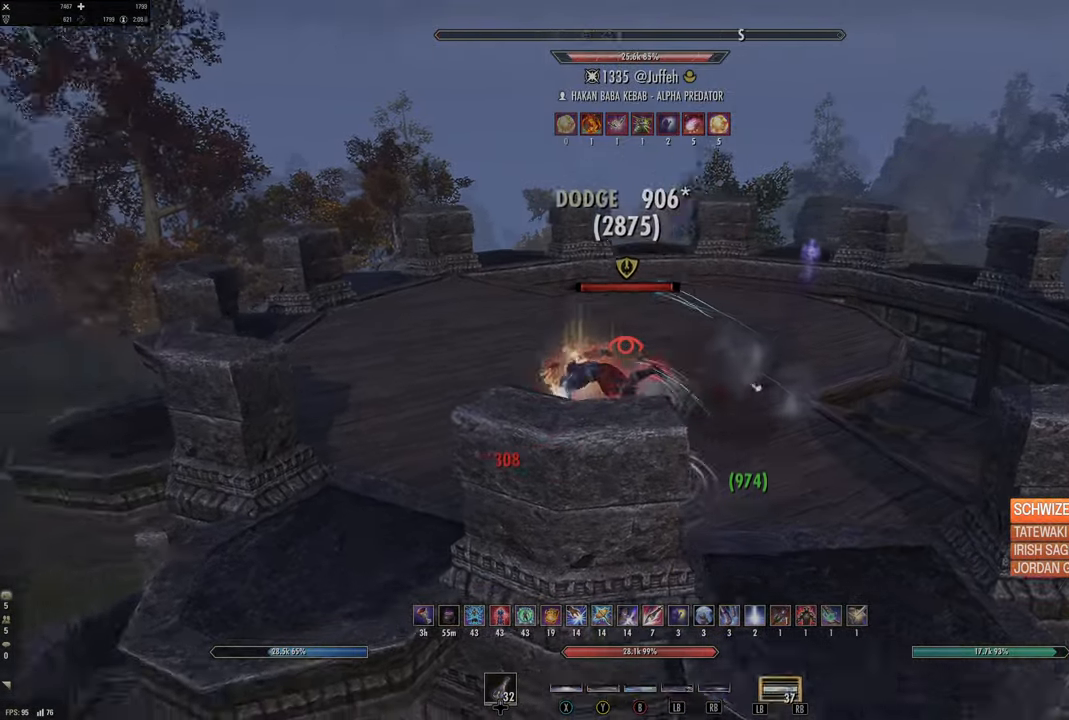
{"buttons": [], "left_stick": "up", "right_stick": "center", "events": [[17, "right_stick", "up-left"], [67, "Y", "down"], [133, "Y", "up"], [133, "left_stick", "up"], [133, "right_stick", "center"], [217, "Y", "down"], [283, "Y", "up"], [333, "right_stick", "up-left"], [400, "right_stick", "center"]]}
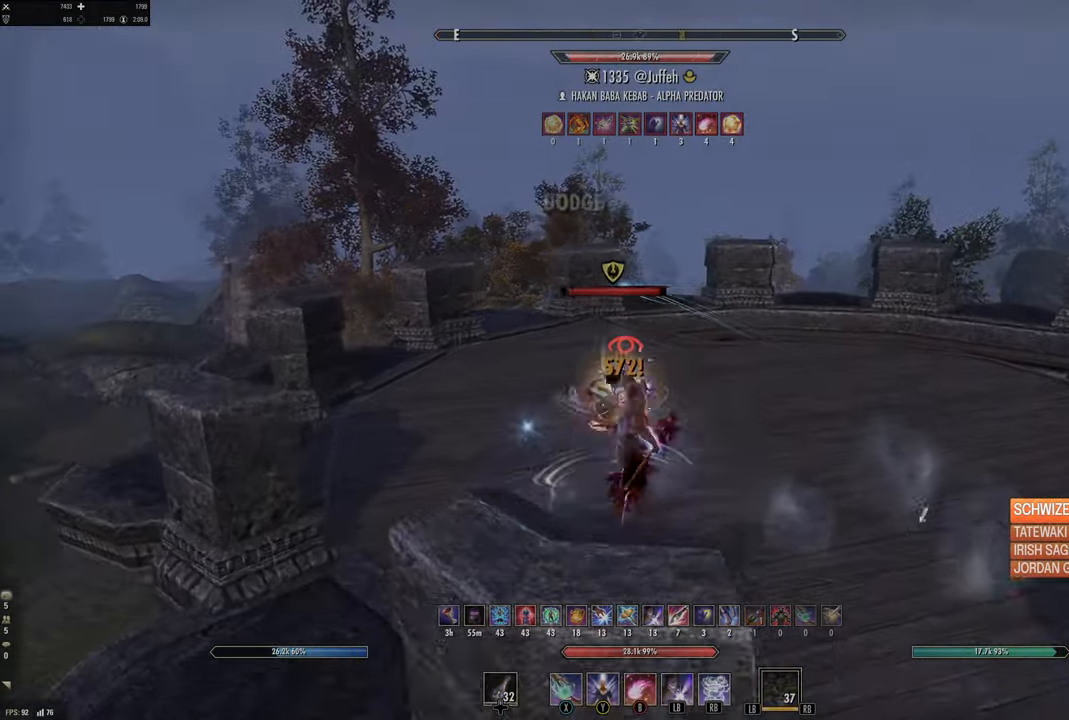
{"buttons": [], "left_stick": "right", "right_stick": "center", "events": [[217, "left_stick", "up-left"], [367, "R2", "down"], [367, "left_stick", "up-right"], [450, "left_stick", "right"], [500, "R2", "up"]]}
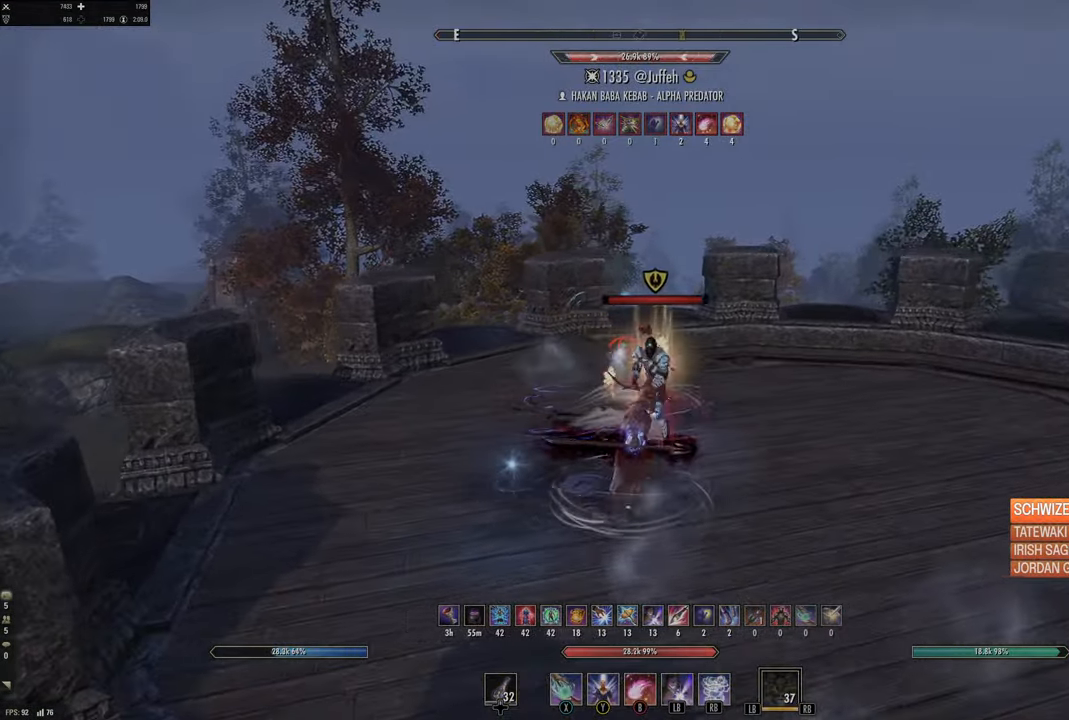
{"buttons": [], "left_stick": "up-right", "right_stick": "center", "events": [[17, "B", "down"], [117, "B", "up"], [150, "B", "down"], [184, "left_stick", "up-right"], [250, "B", "up"], [284, "L2", "down"], [450, "DPAD_LEFT", "down"], [484, "L2", "up"], [500, "DPAD_LEFT", "up"]]}
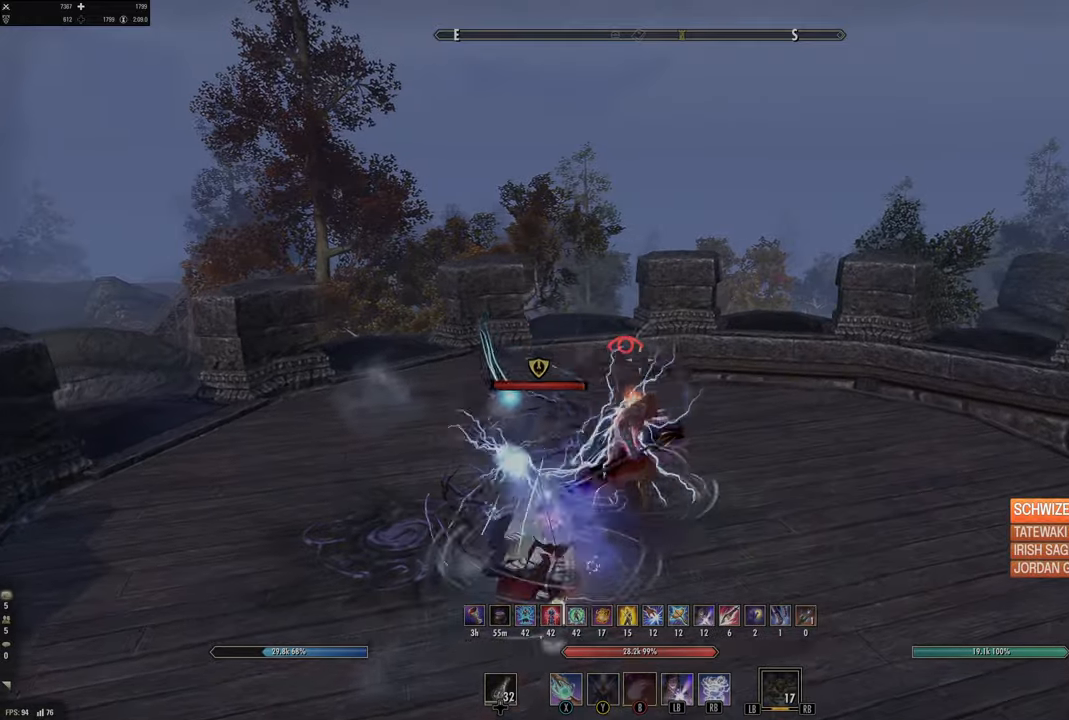
{"buttons": ["R2"], "left_stick": "down-left", "right_stick": "left", "events": [[67, "left_stick", "down-right"], [117, "left_stick", "down"], [200, "right_stick", "left"], [250, "left_stick", "down-left"], [500, "R2", "down"]]}
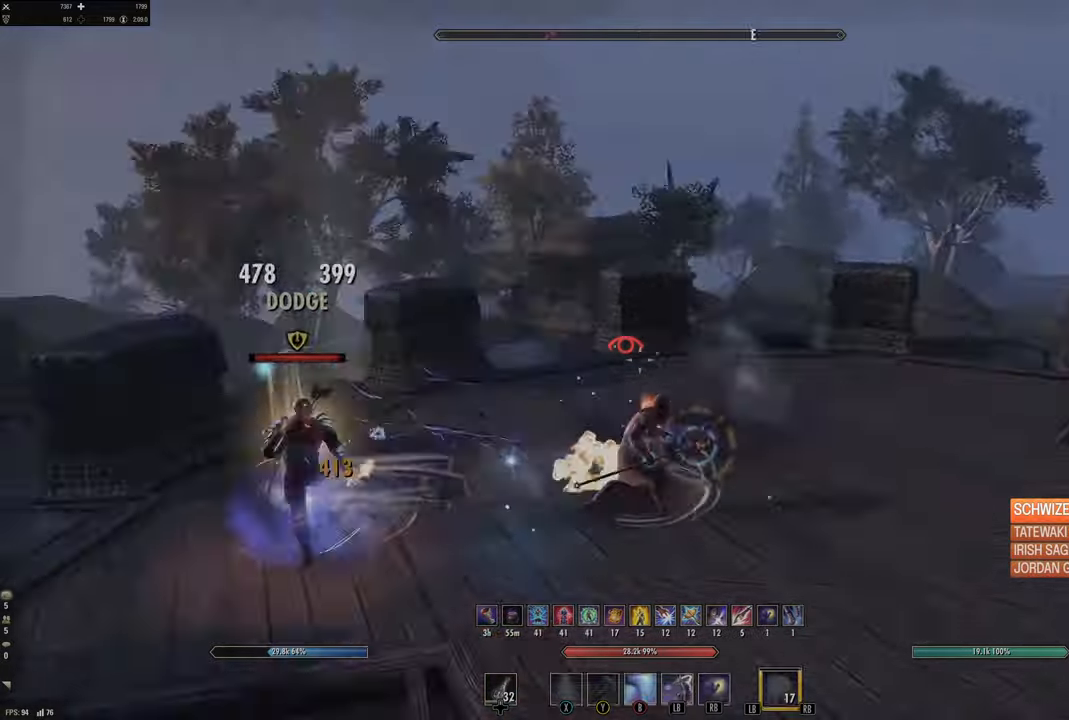
{"buttons": ["L2"], "left_stick": "up-left", "right_stick": "left", "events": [[100, "R2", "up"], [117, "left_stick", "up-left"], [167, "left_stick", "up"], [200, "R1", "down"], [234, "right_stick", "center"], [267, "R1", "up"], [350, "left_stick", "up-left"], [400, "L2", "down"], [417, "right_stick", "left"]]}
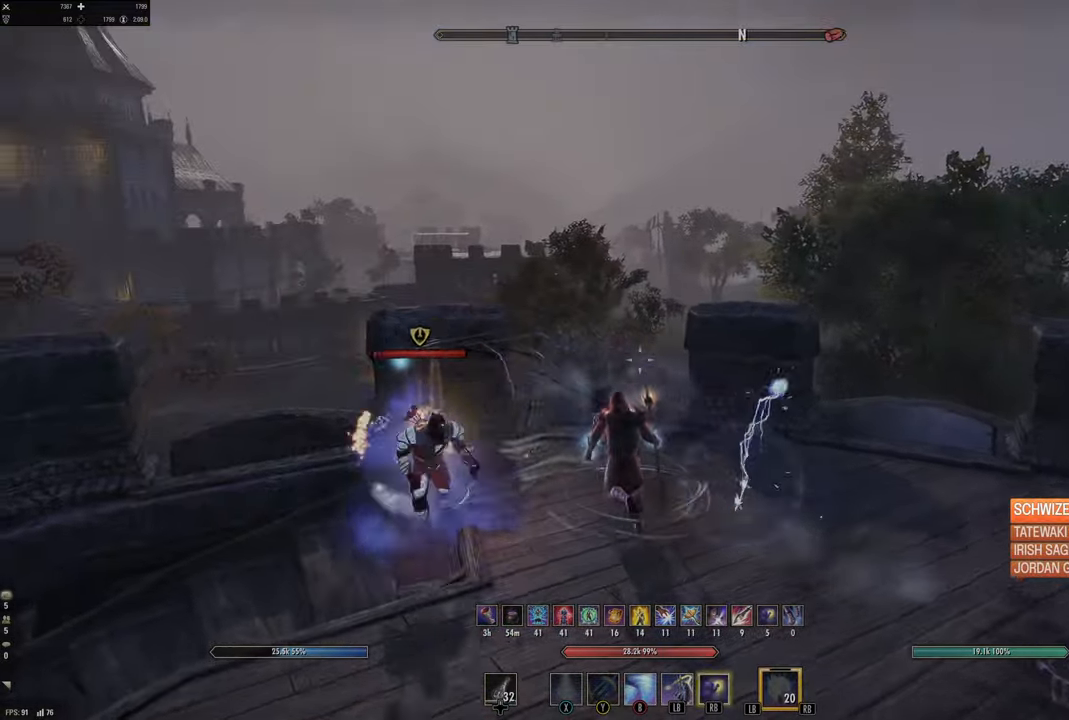
{"buttons": ["L3"], "left_stick": "up", "right_stick": "down-left", "events": [[50, "left_stick", "down-left"], [167, "right_stick", "down-left"], [184, "L2", "up"], [217, "left_stick", "up"], [284, "L3", "down"]]}